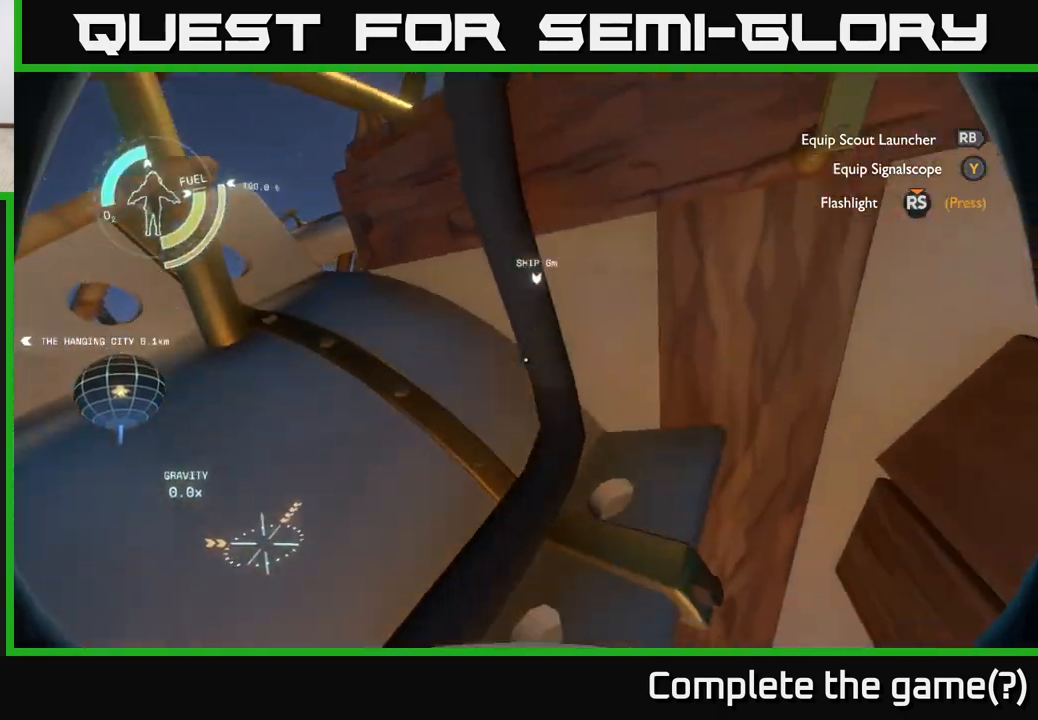
Gameplay with a controller (Xbox layout); each line is a JSON object with the inputs held at the frame after it. "events" lists button and stick changes between this image and that frame as [ms after this image, input, new state], when the widget could be followed in between.
{"buttons": [], "left_stick": "down-left", "right_stick": "center", "events": [[17, "left_stick", "down"], [117, "left_stick", "down-left"], [117, "right_stick", "down"], [350, "right_stick", "center"]]}
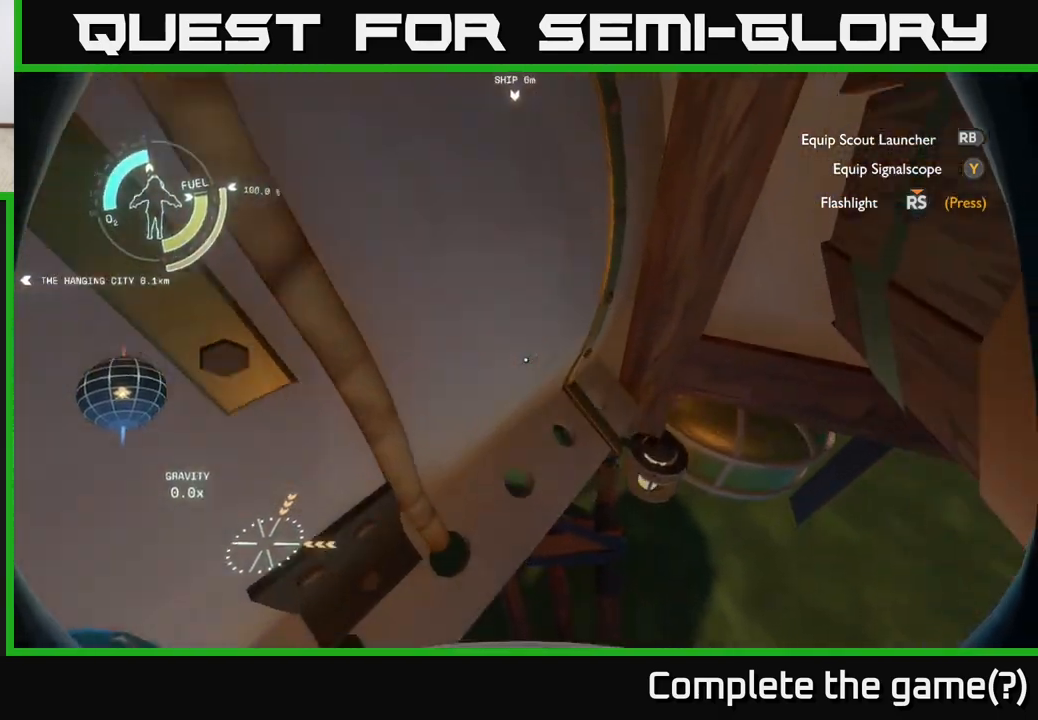
{"buttons": [], "left_stick": "right", "right_stick": "up", "events": [[217, "left_stick", "center"], [317, "left_stick", "right"], [367, "right_stick", "up"]]}
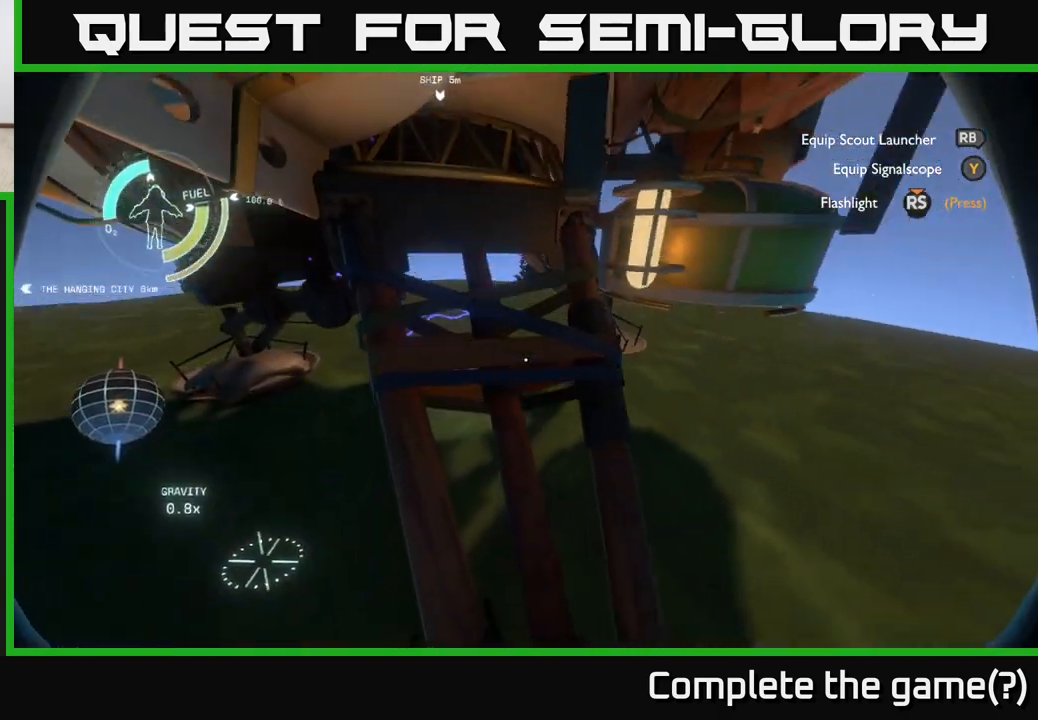
{"buttons": [], "left_stick": "down-left", "right_stick": "center", "events": [[150, "right_stick", "center"], [167, "left_stick", "up-left"], [233, "left_stick", "left"], [383, "left_stick", "down-left"]]}
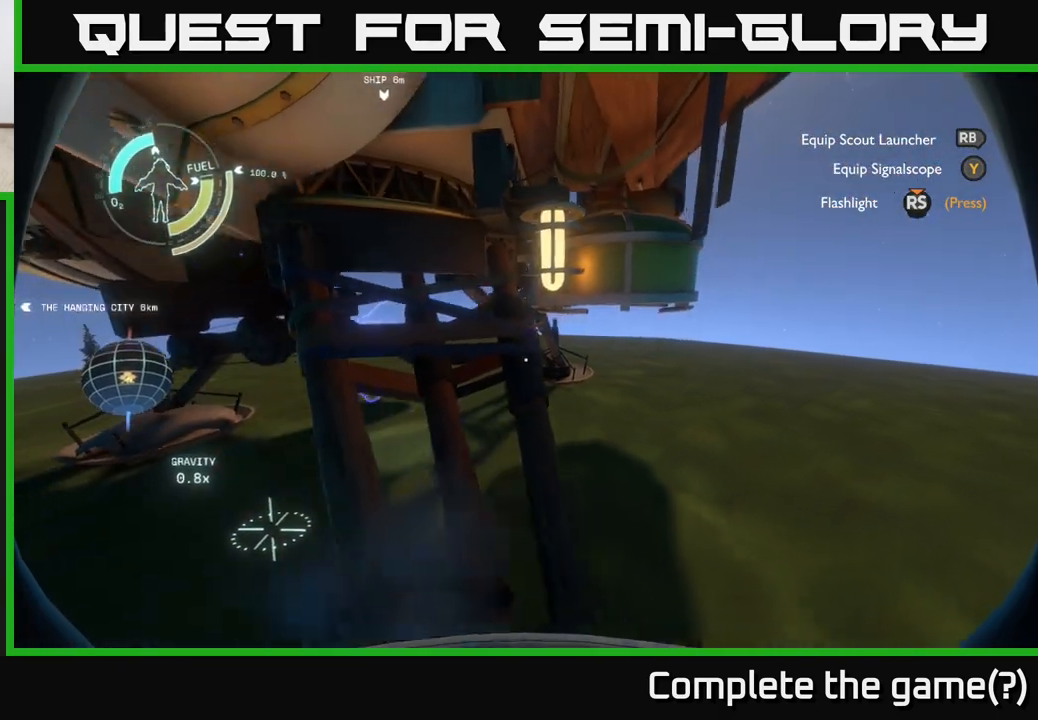
{"buttons": [], "left_stick": "up-left", "right_stick": "center", "events": [[217, "left_stick", "left"], [317, "left_stick", "up-left"]]}
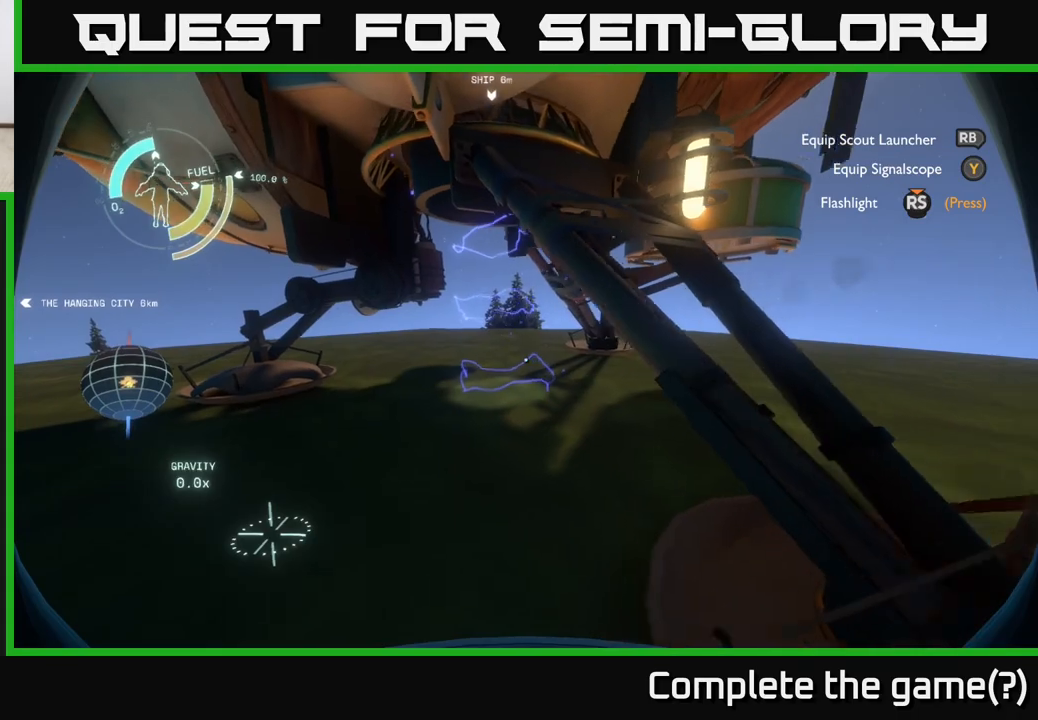
{"buttons": [], "left_stick": "up", "right_stick": "up", "events": [[33, "left_stick", "up"], [333, "right_stick", "up"]]}
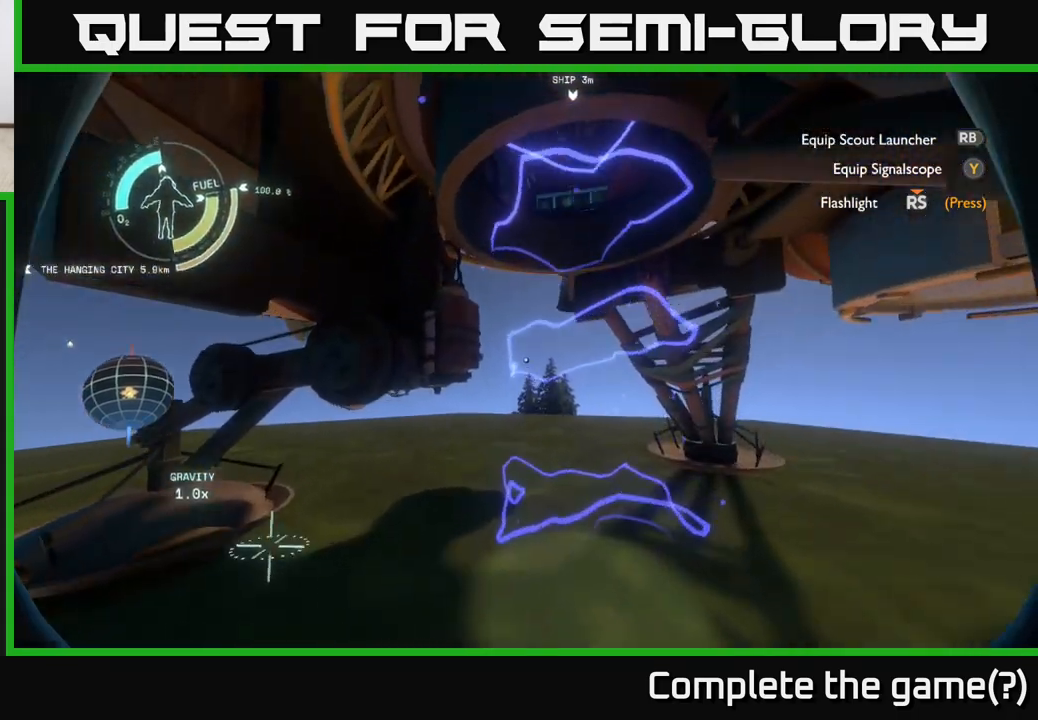
{"buttons": [], "left_stick": "center", "right_stick": "up", "events": [[83, "right_stick", "center"], [100, "left_stick", "up-right"], [233, "right_stick", "up"], [300, "left_stick", "up"], [500, "left_stick", "center"]]}
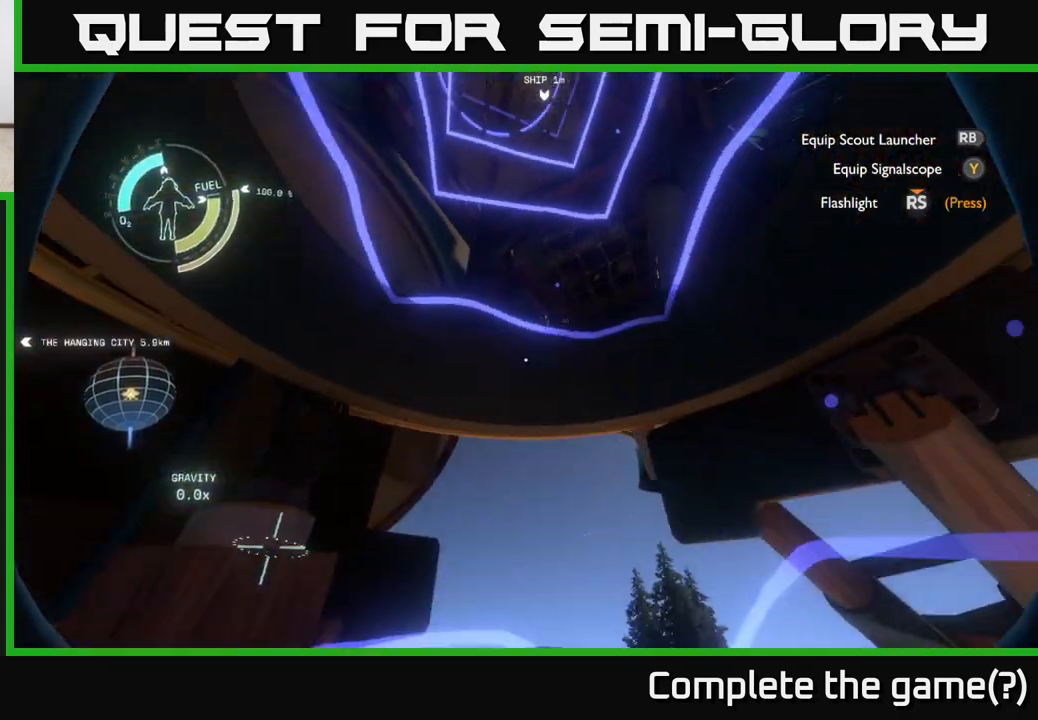
{"buttons": [], "left_stick": "center", "right_stick": "down-left", "events": [[133, "right_stick", "up-left"], [300, "right_stick", "down-left"]]}
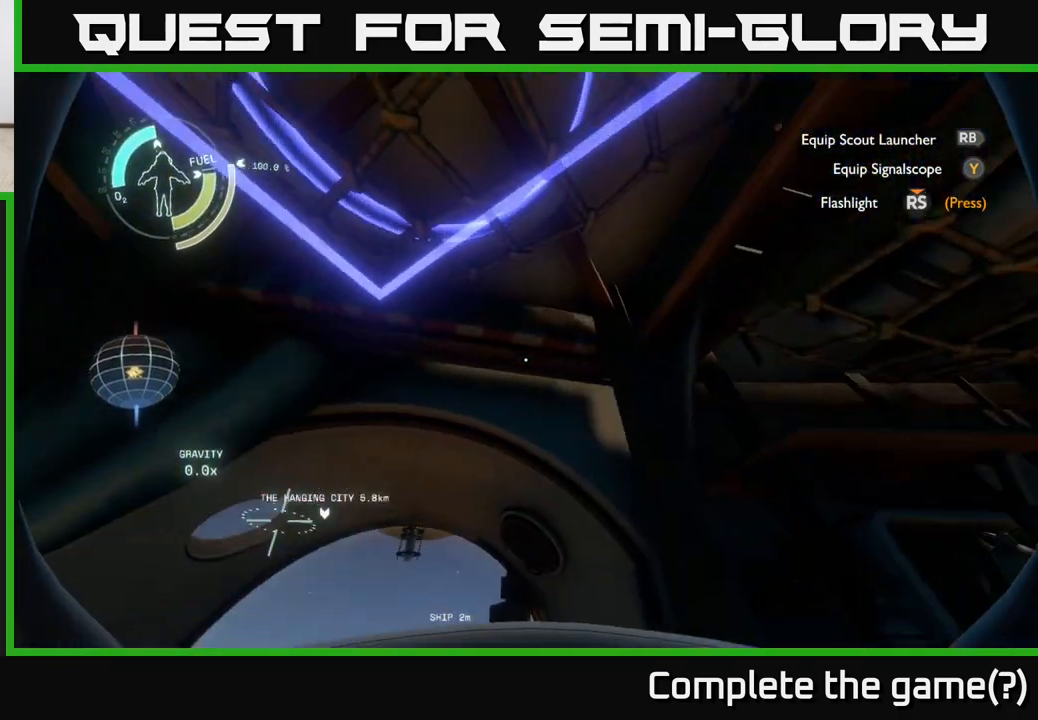
{"buttons": [], "left_stick": "up", "right_stick": "center", "events": [[183, "right_stick", "down"], [350, "right_stick", "center"], [400, "left_stick", "up"]]}
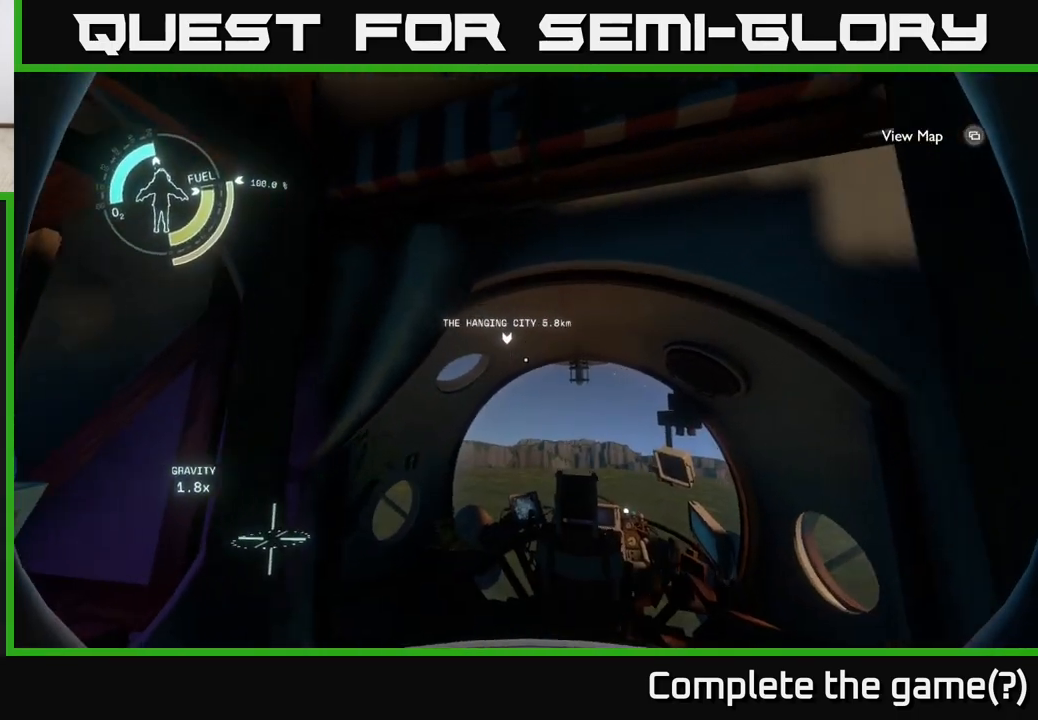
{"buttons": [], "left_stick": "up", "right_stick": "center", "events": [[67, "left_stick", "up-right"], [67, "right_stick", "down"], [217, "left_stick", "up"], [433, "right_stick", "center"]]}
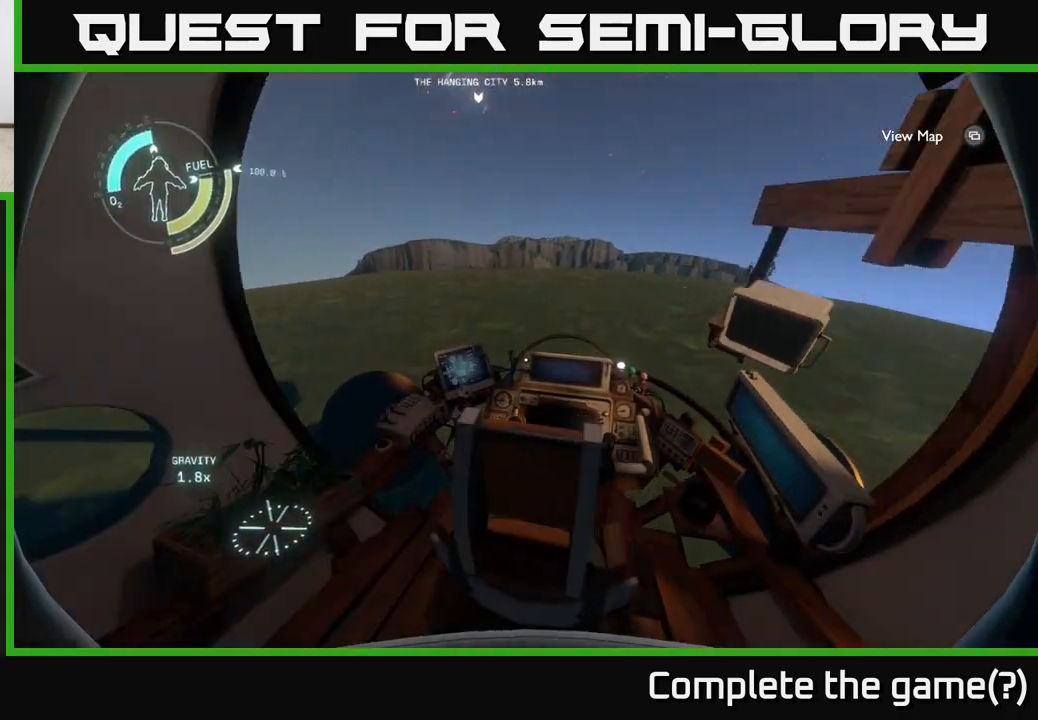
{"buttons": [], "left_stick": "center", "right_stick": "center", "events": [[100, "right_stick", "down"], [167, "left_stick", "center"], [250, "right_stick", "center"], [433, "X", "down"], [500, "X", "up"]]}
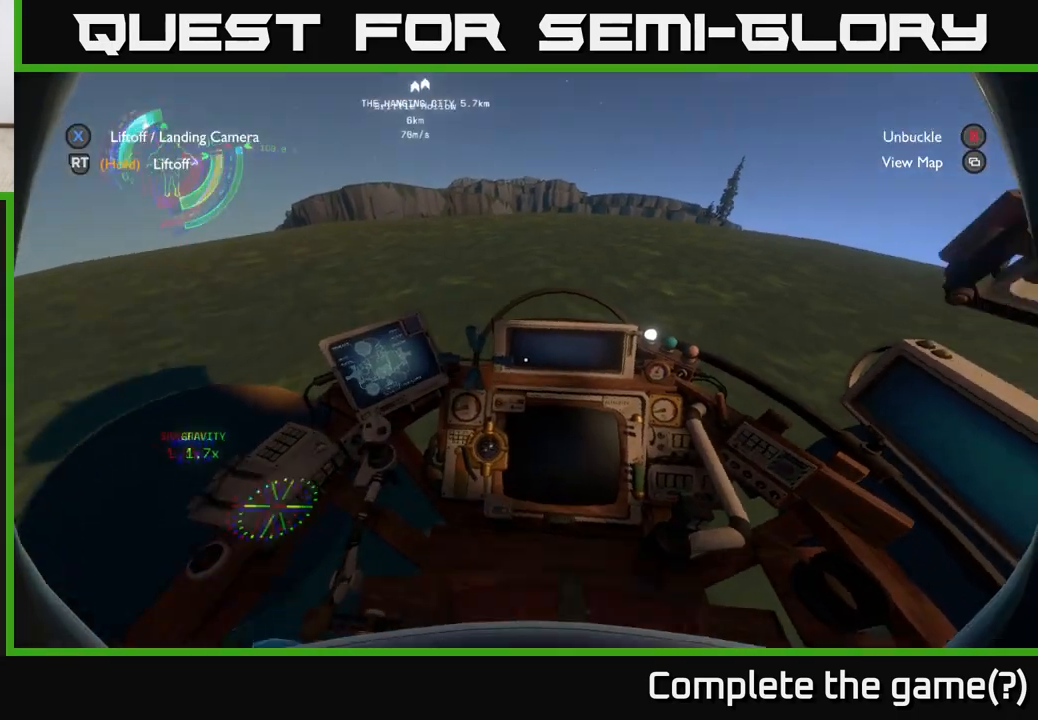
{"buttons": [], "left_stick": "center", "right_stick": "center", "events": []}
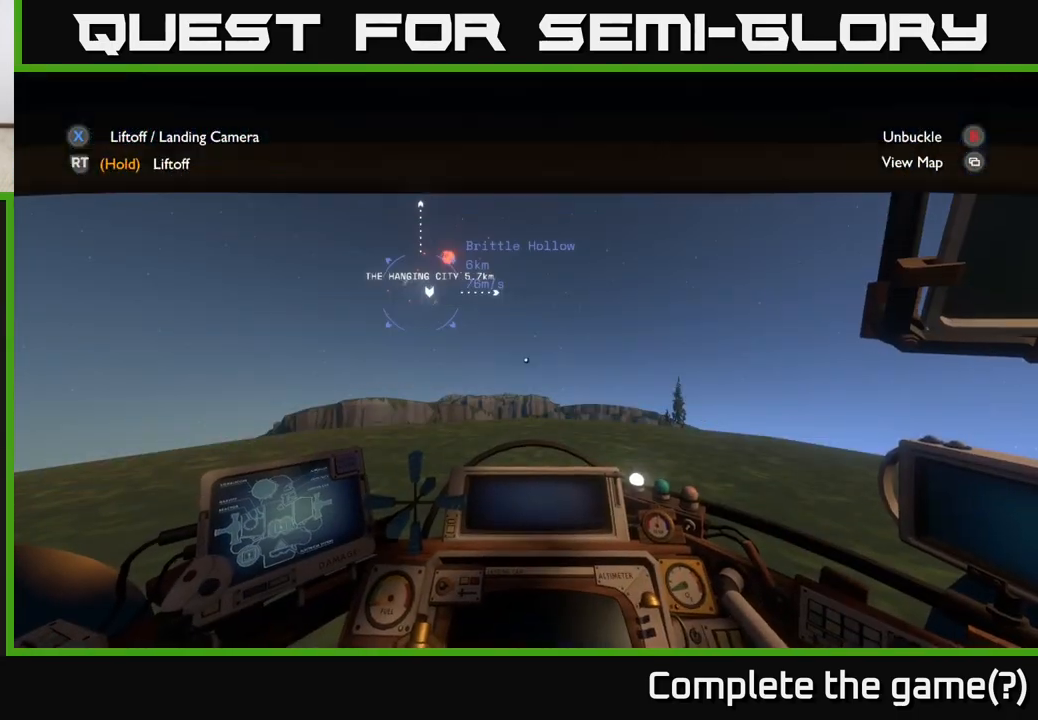
{"buttons": ["R2"], "left_stick": "center", "right_stick": "center", "events": [[167, "right_stick", "up-left"], [283, "right_stick", "center"], [317, "R2", "down"]]}
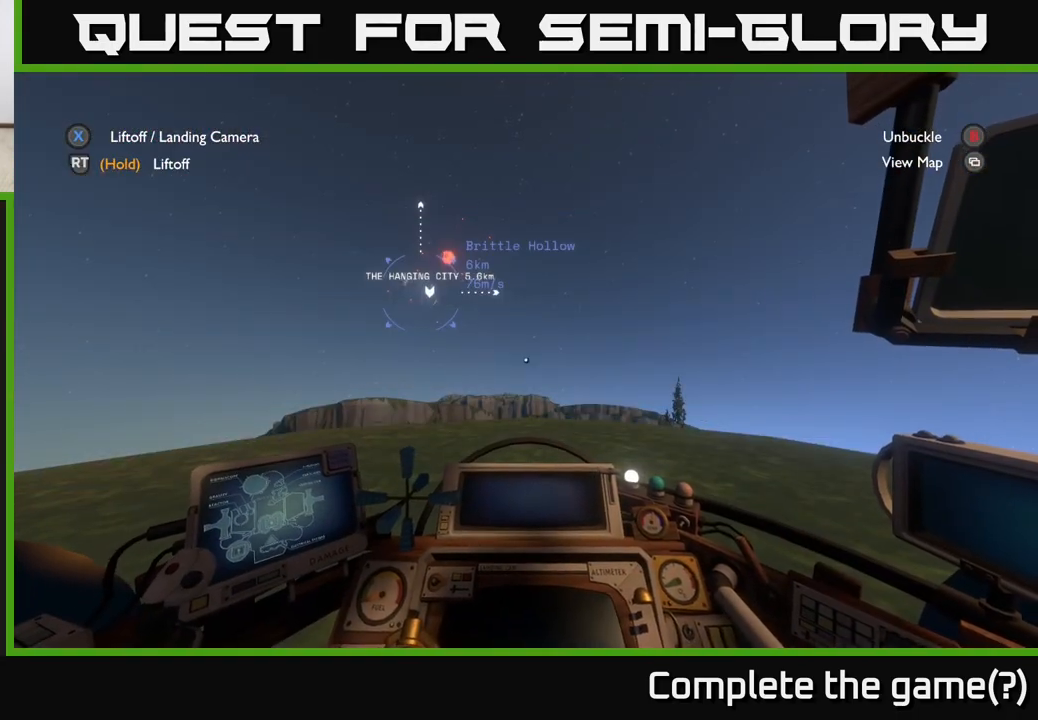
{"buttons": ["R2"], "left_stick": "center", "right_stick": "center", "events": []}
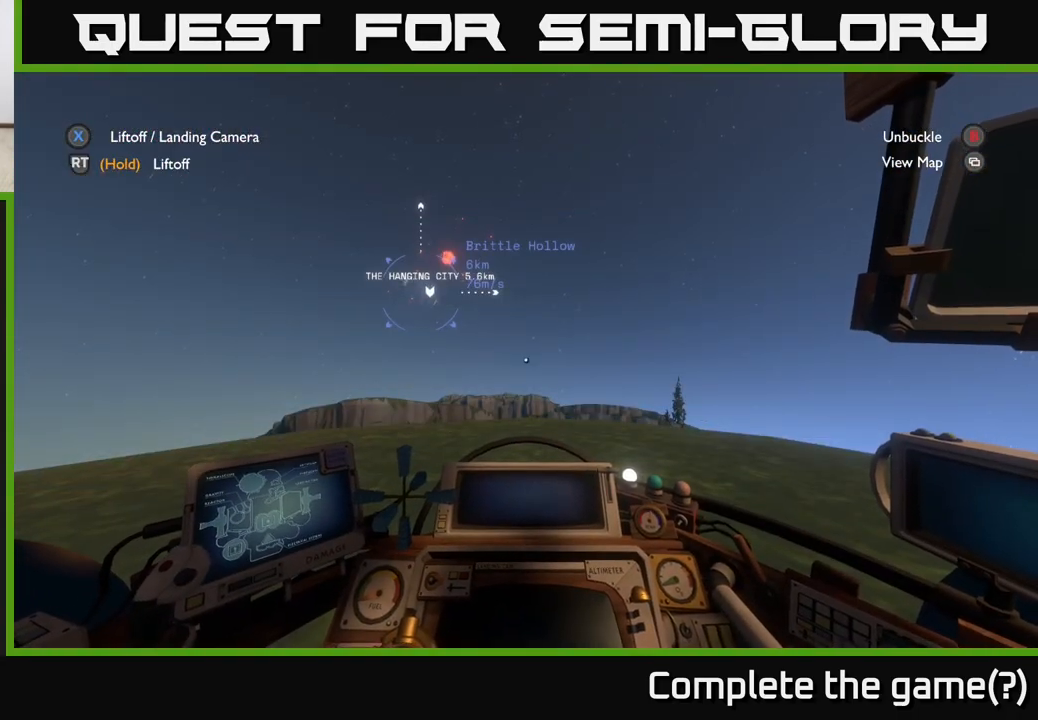
{"buttons": ["R2"], "left_stick": "center", "right_stick": "center", "events": []}
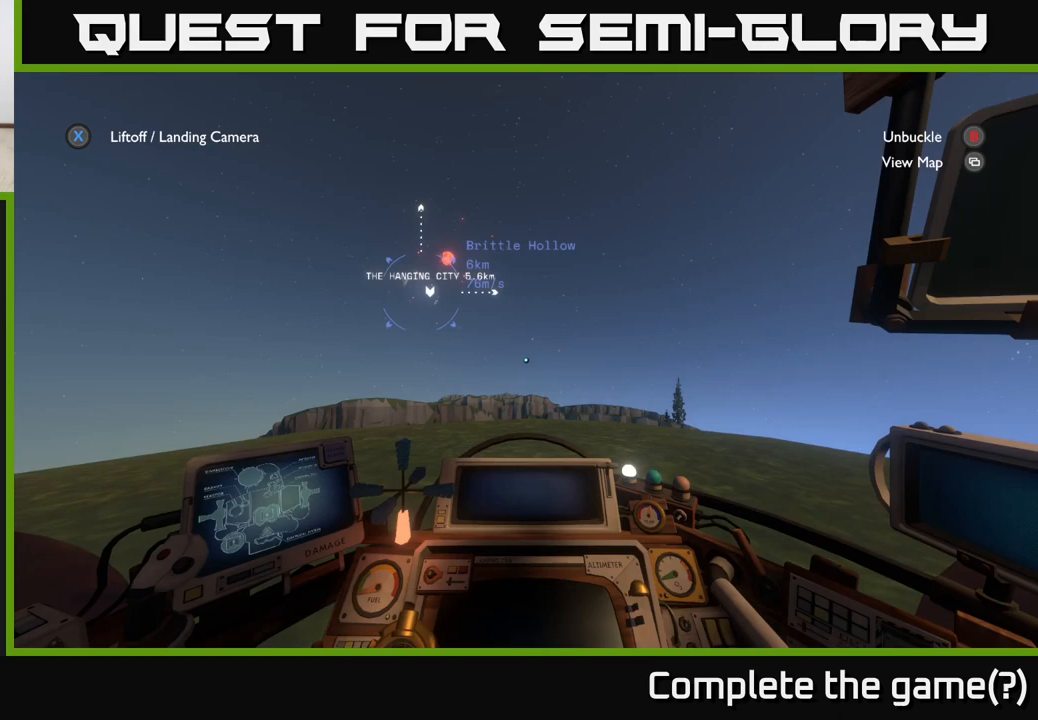
{"buttons": ["R2"], "left_stick": "center", "right_stick": "center", "events": [[133, "right_stick", "down-left"], [300, "right_stick", "center"]]}
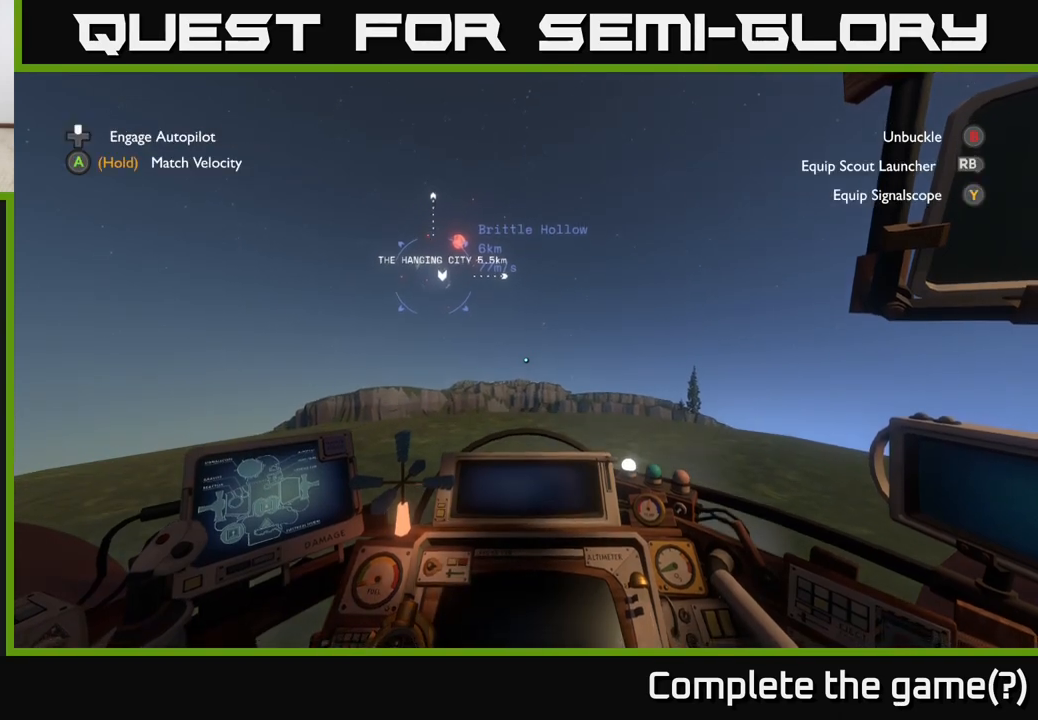
{"buttons": ["R2"], "left_stick": "center", "right_stick": "center", "events": [[67, "right_stick", "up-left"], [283, "right_stick", "center"]]}
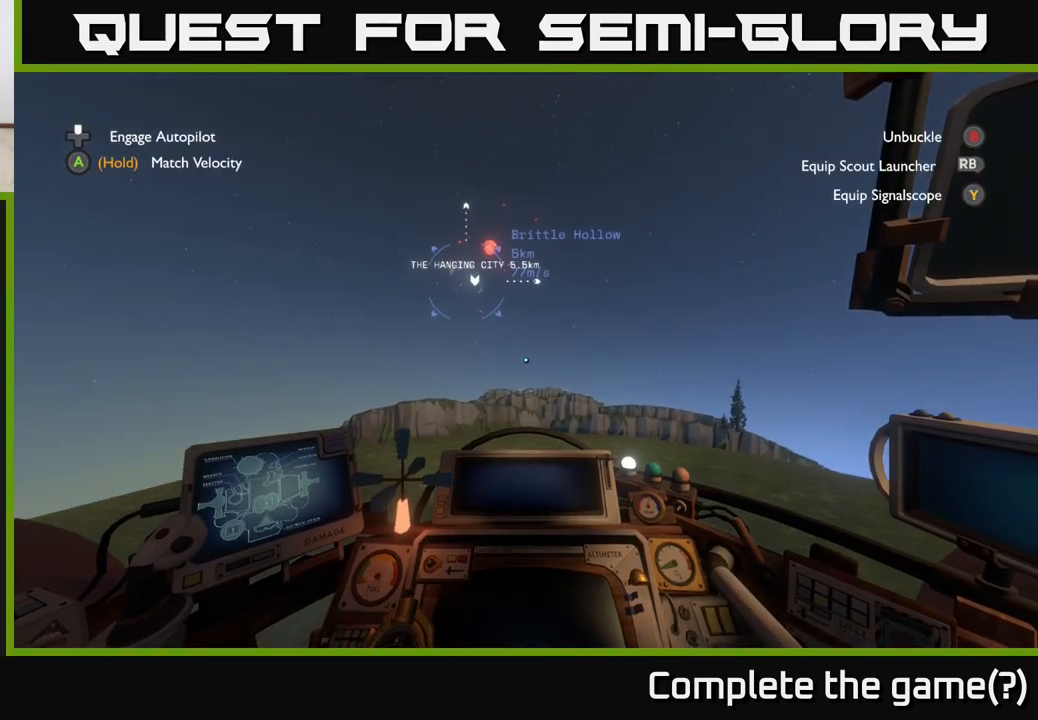
{"buttons": ["R2"], "left_stick": "center", "right_stick": "center", "events": [[267, "right_stick", "up-left"], [400, "right_stick", "center"]]}
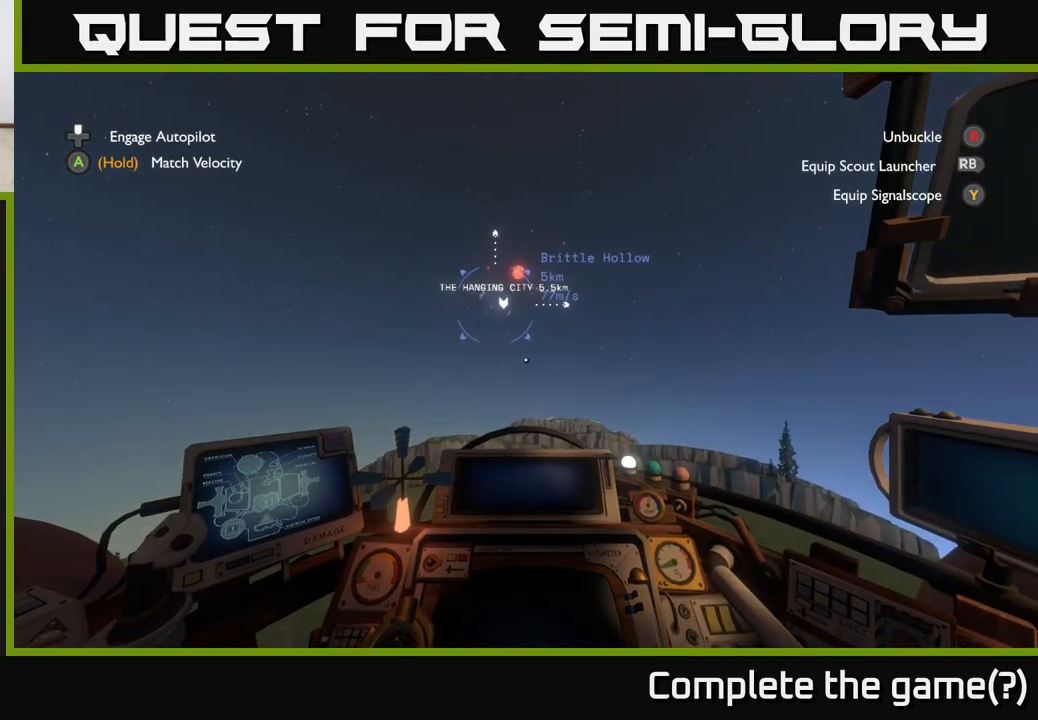
{"buttons": ["R2"], "left_stick": "center", "right_stick": "center", "events": [[150, "right_stick", "down-right"], [233, "right_stick", "center"]]}
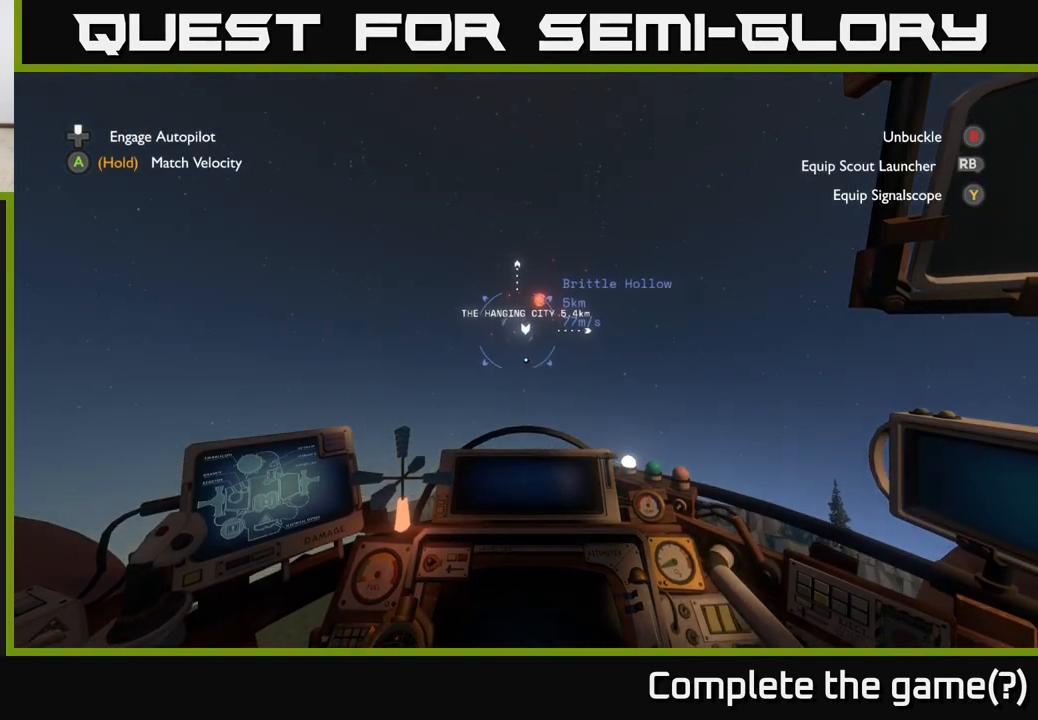
{"buttons": ["R2"], "left_stick": "center", "right_stick": "down-right", "events": [[50, "right_stick", "down-right"], [183, "right_stick", "center"], [400, "right_stick", "down-right"]]}
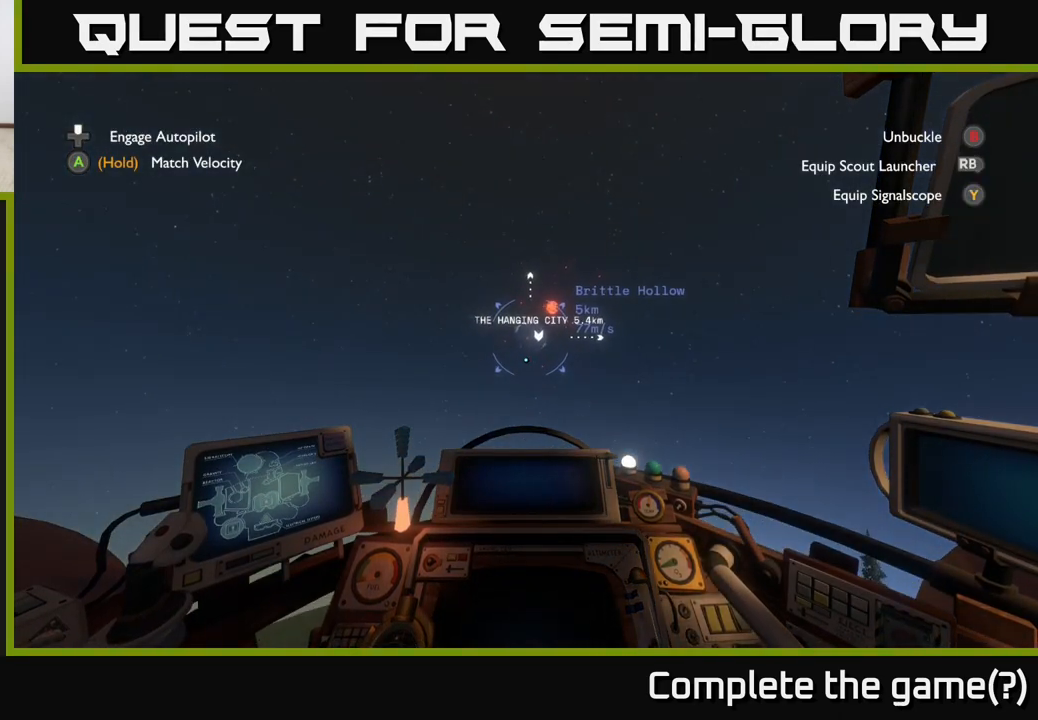
{"buttons": ["R2"], "left_stick": "center", "right_stick": "center", "events": [[17, "right_stick", "center"]]}
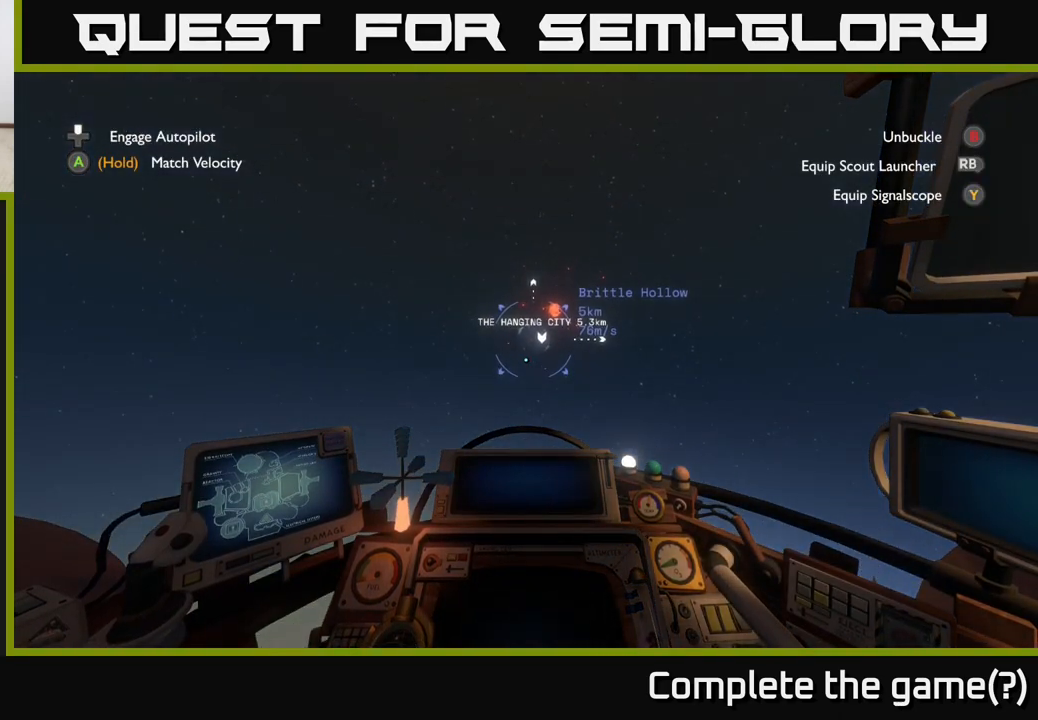
{"buttons": ["R2"], "left_stick": "center", "right_stick": "center", "events": [[383, "right_stick", "right"], [467, "right_stick", "center"]]}
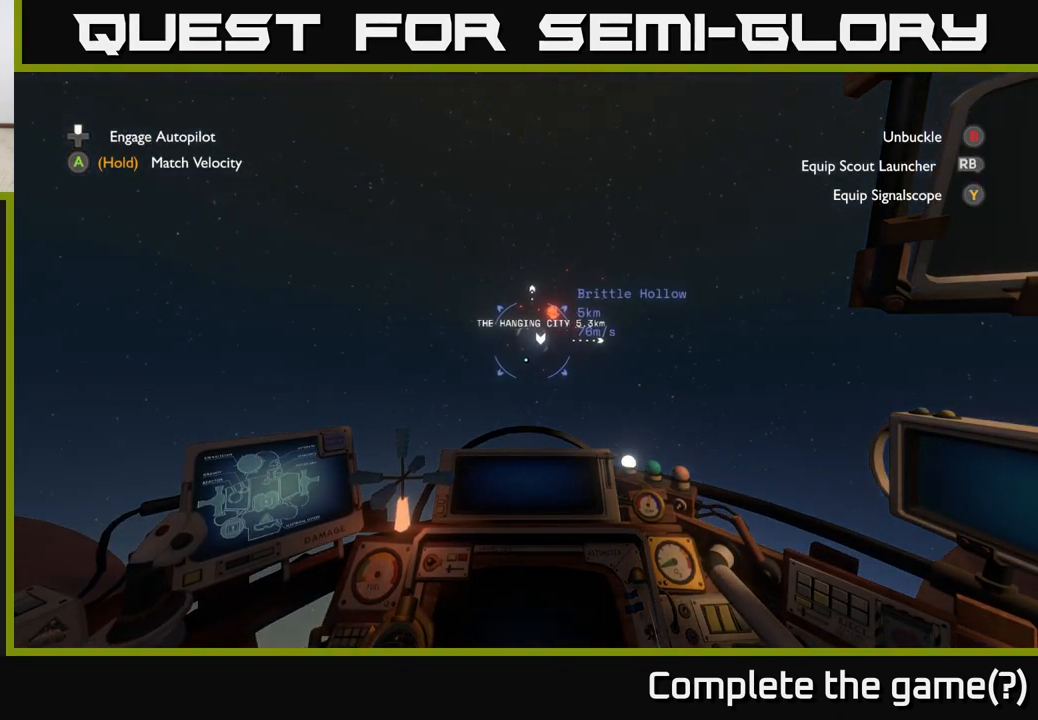
{"buttons": ["R2"], "left_stick": "center", "right_stick": "center", "events": []}
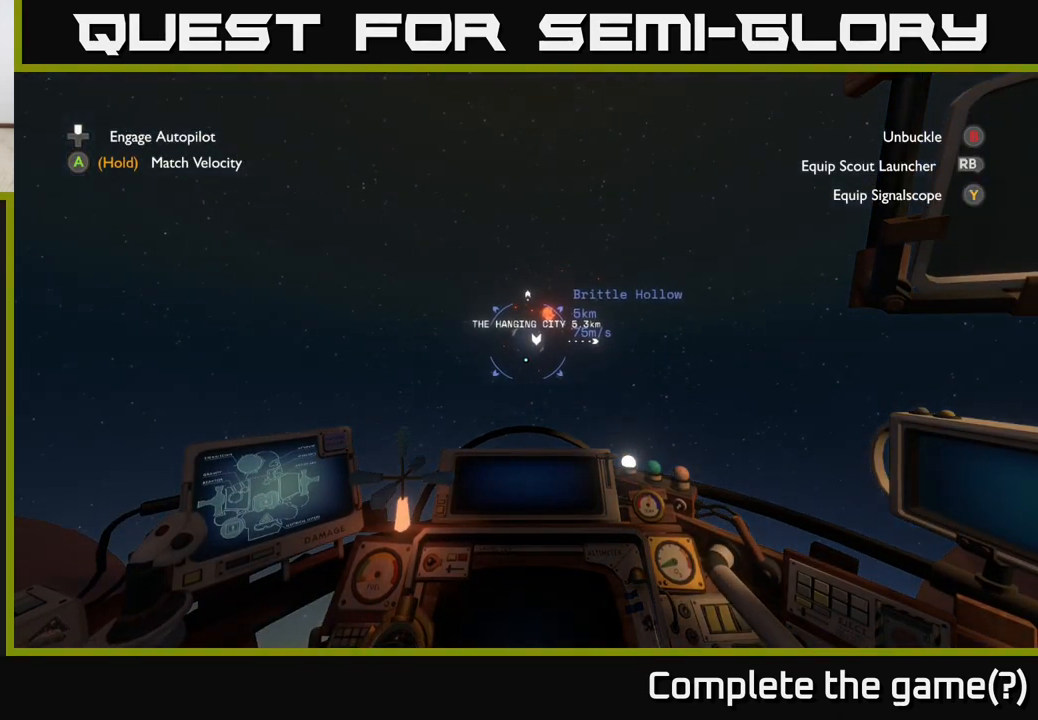
{"buttons": ["R2"], "left_stick": "center", "right_stick": "center", "events": [[117, "right_stick", "up"], [200, "right_stick", "center"]]}
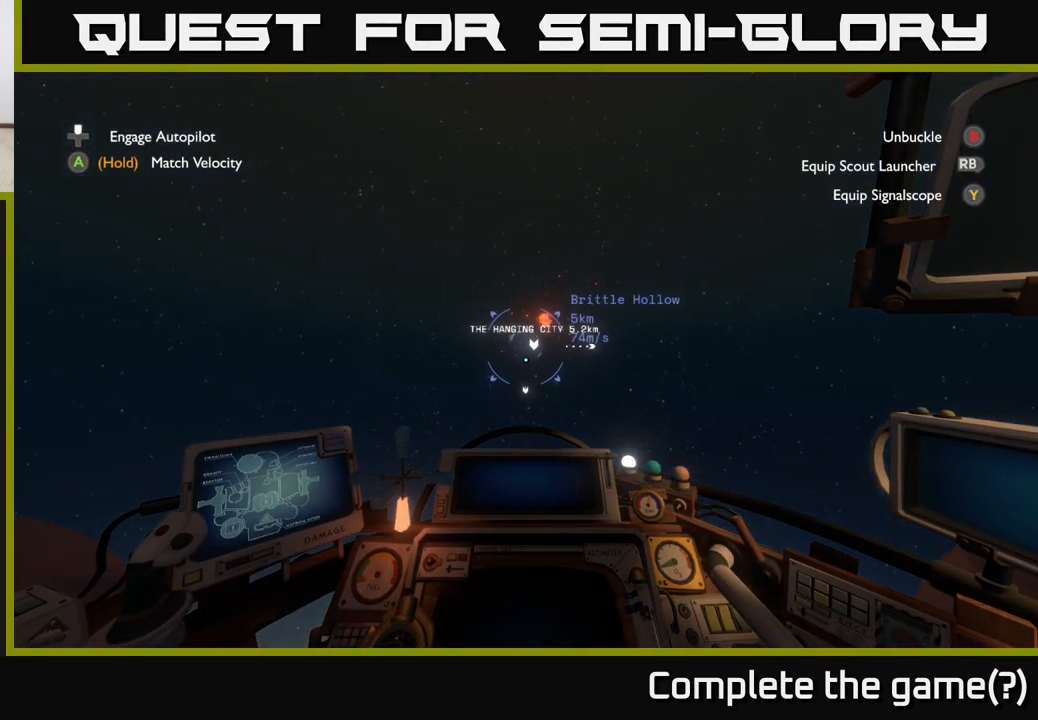
{"buttons": ["R2"], "left_stick": "center", "right_stick": "center", "events": []}
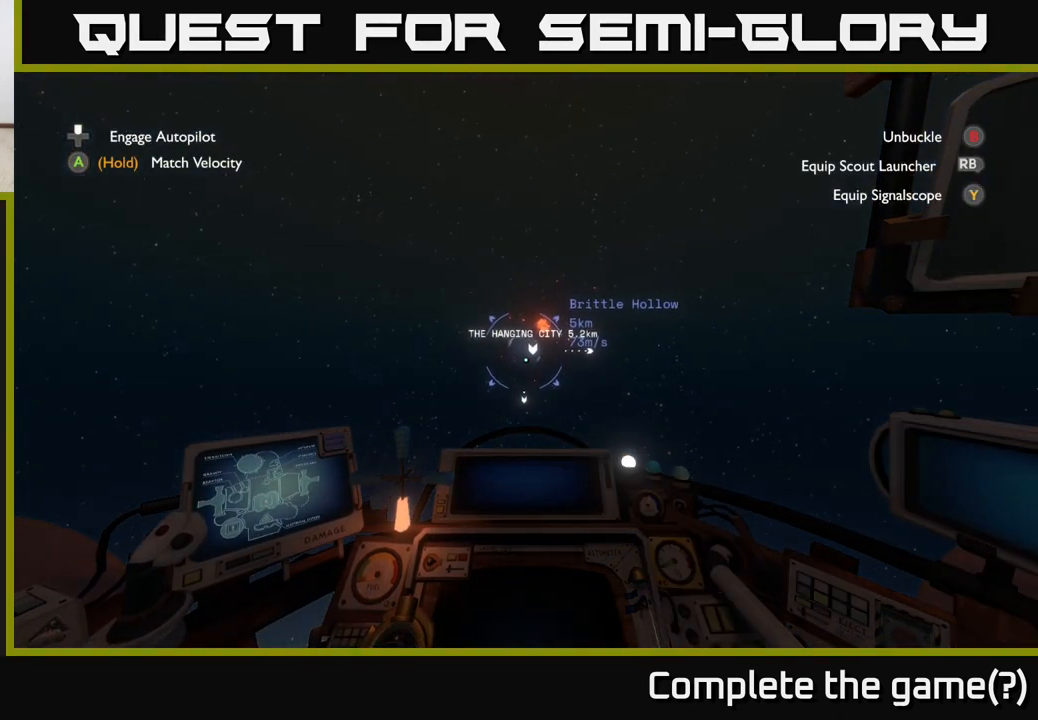
{"buttons": ["R2"], "left_stick": "center", "right_stick": "center", "events": []}
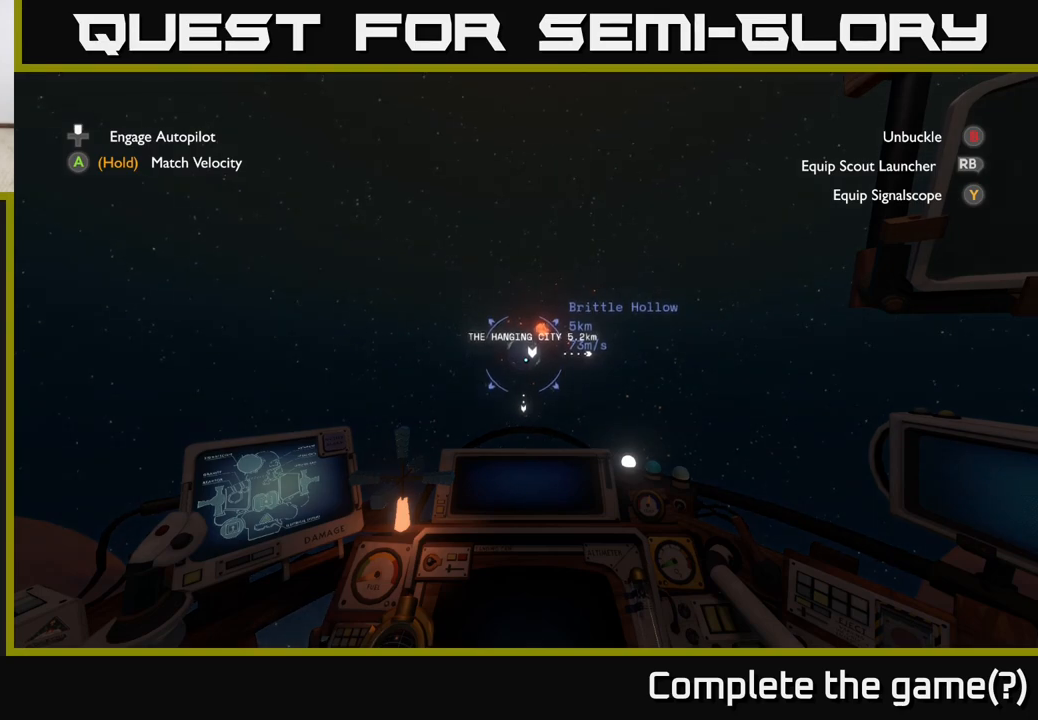
{"buttons": ["R2"], "left_stick": "center", "right_stick": "center", "events": []}
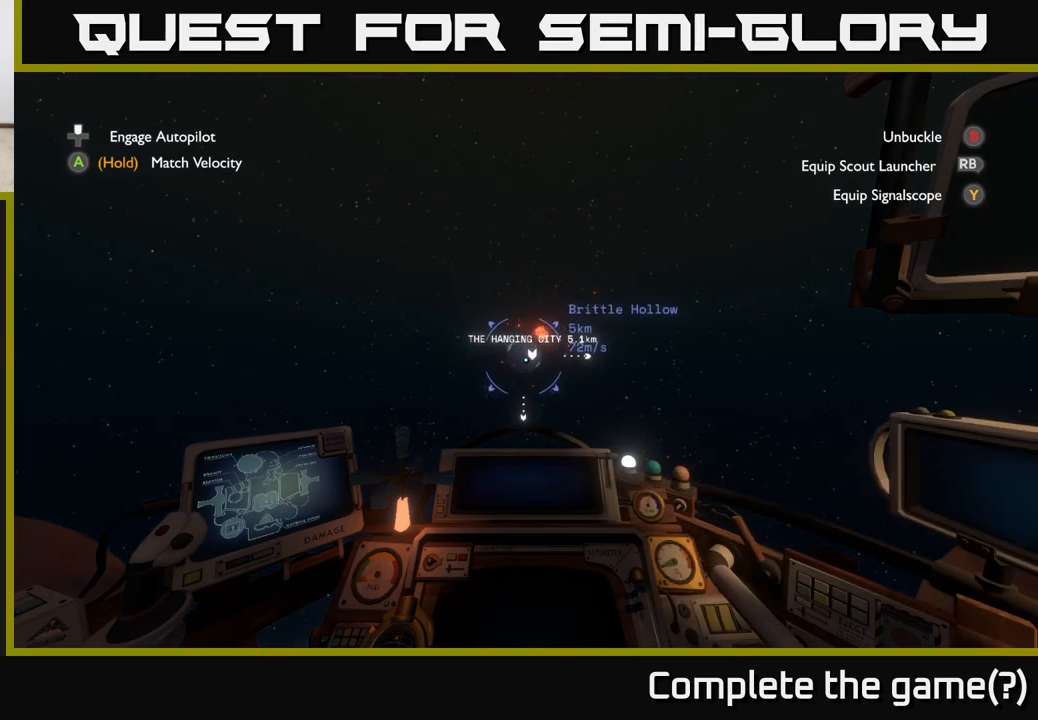
{"buttons": ["R2"], "left_stick": "center", "right_stick": "center", "events": []}
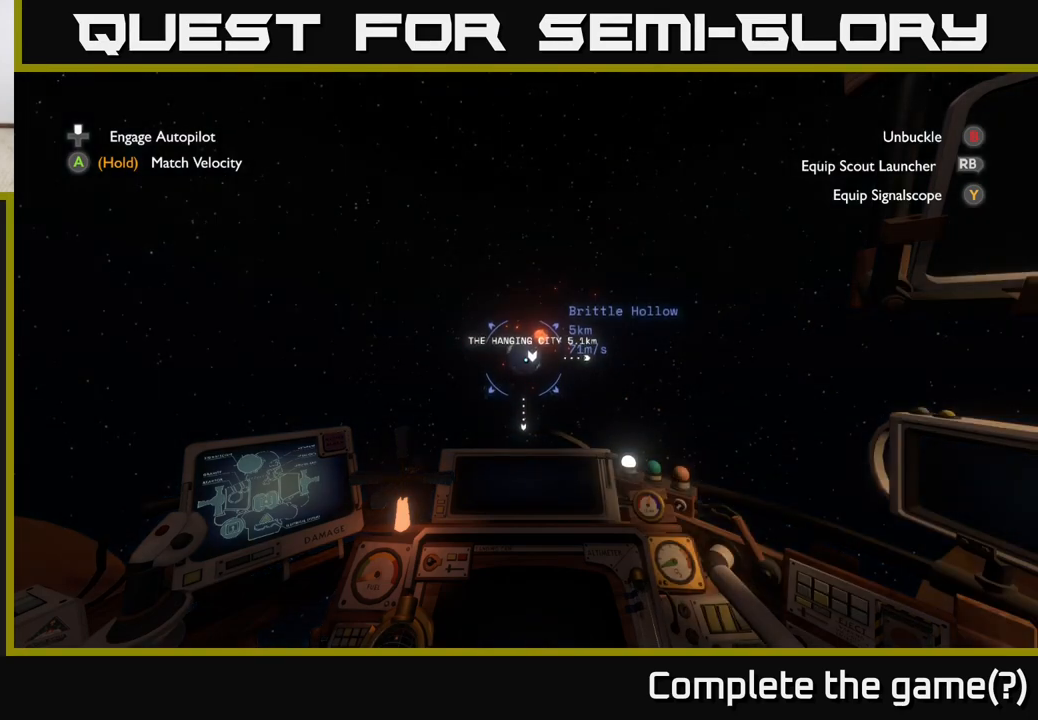
{"buttons": [], "left_stick": "center", "right_stick": "center", "events": [[483, "R2", "up"]]}
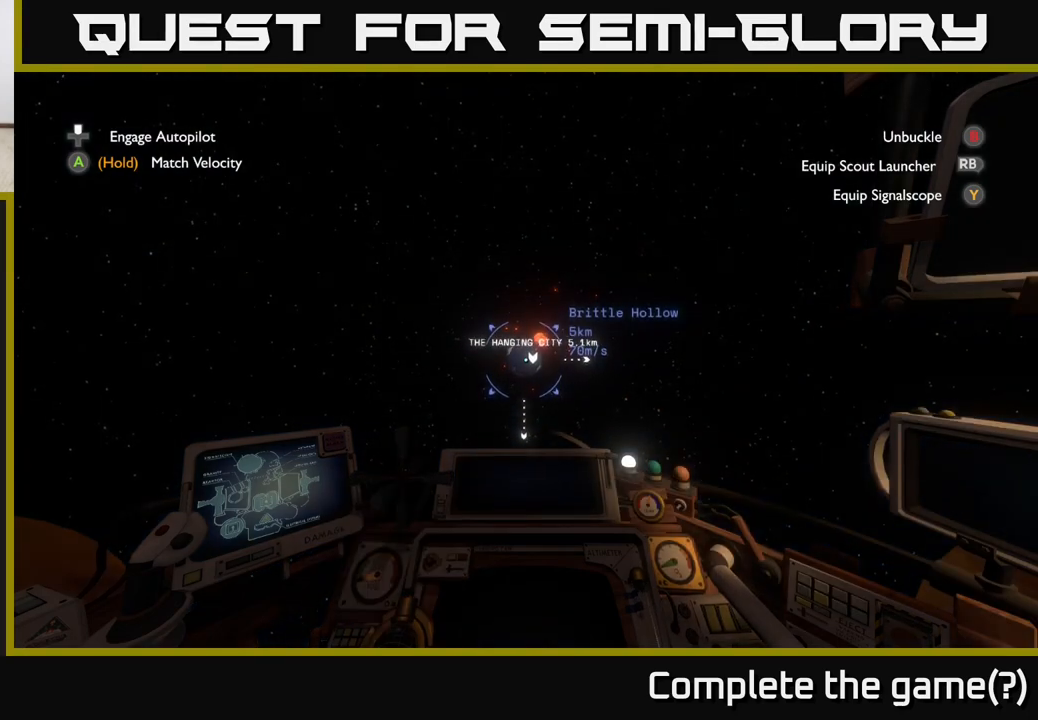
{"buttons": [], "left_stick": "center", "right_stick": "center", "events": [[50, "DPAD_UP", "down"], [117, "DPAD_UP", "up"]]}